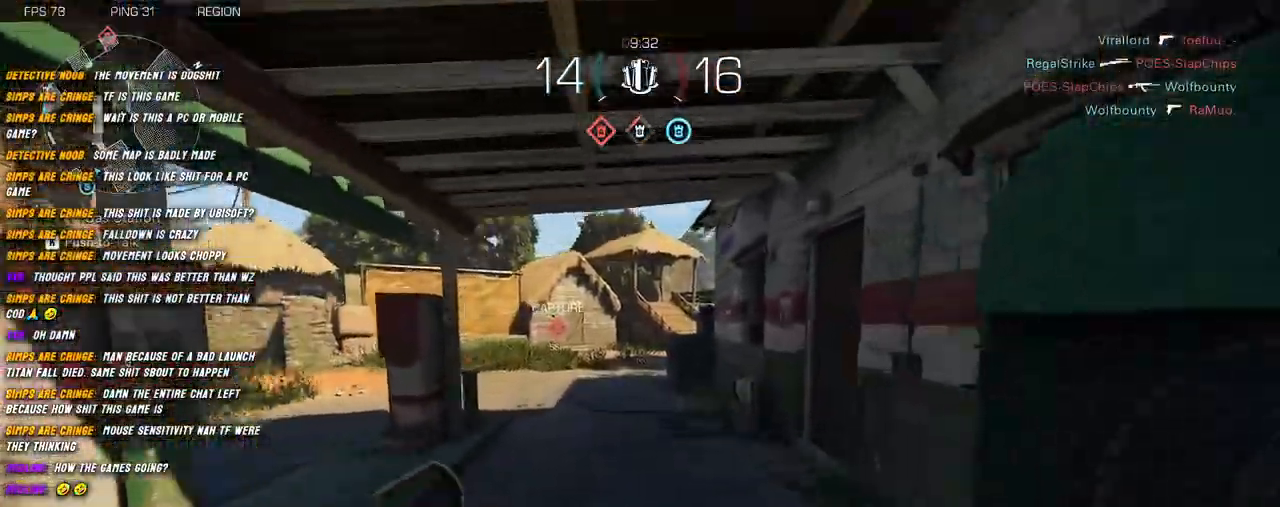
Gameplay with keyboard and mouse; each line is a JSON object with the keys and mouse buttons held at the frame after it. "events" lists presses ("down") and releases ("up") of "1", "2", "3", "4", "5", "a", "alt", "b", "c", "ctrl", "d", "e", "f", "g", "q", "r", "s", "shift", "space", "t", "tab", "v", "w", "x", "z", "mouse_left", "mouse_wheel", "mouse_right", "mouse_mb4" and "mouse_mb5" between this image and that frame as [ms after this image, input, new state], when the widget could be followed in between. "mouse_left", "mouse_wheel", "mouse_right", "mouse_mb4", "mouse_mb5" = the "left", "wheel", "right", "mb4", "mb5" buttons of the "mouse" list. No other keys are recorded. "wheel" means that the mouse wheel is clicked or scrolled. Mouse movement is not recorded.
{"keys": ["d", "shift", "w"], "mouse": [], "events": [[17, "d", "down"]]}
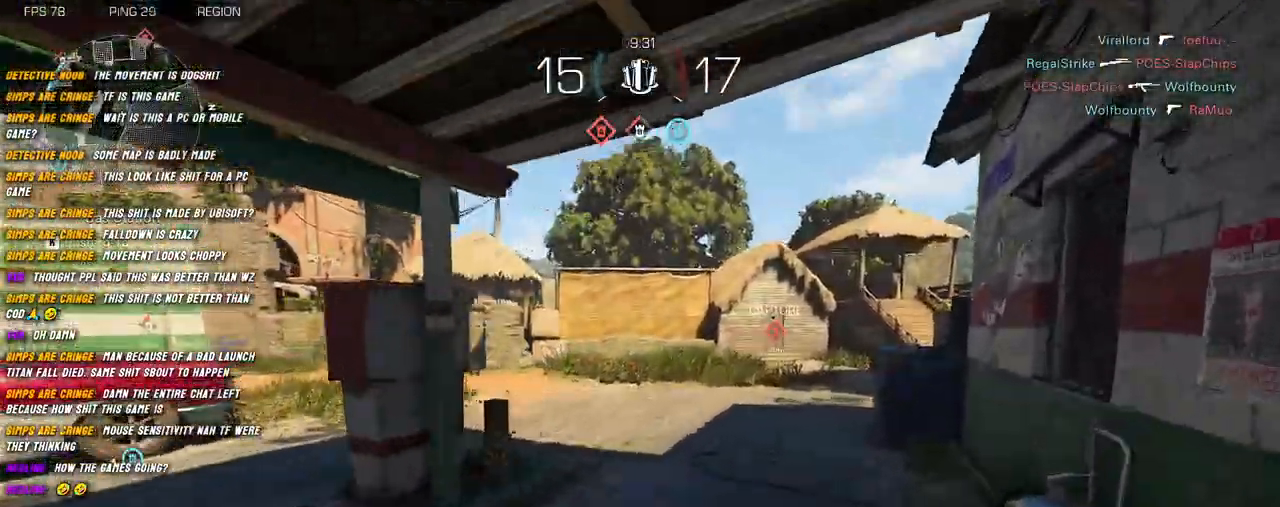
{"keys": ["shift", "w"], "mouse": [], "events": [[34, "d", "up"], [167, "a", "down"], [350, "a", "up"]]}
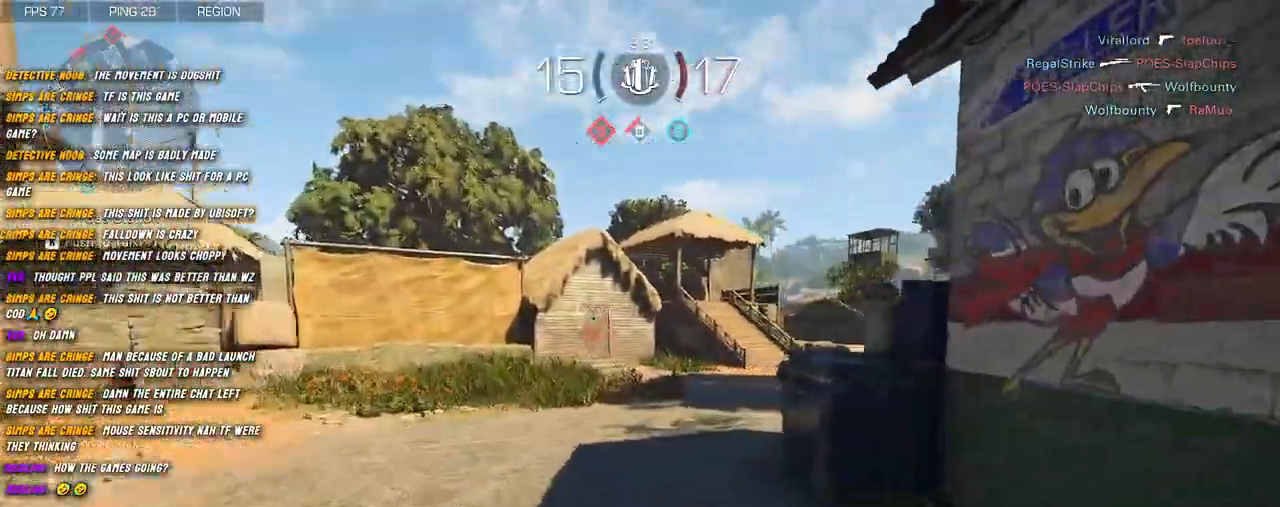
{"keys": ["shift", "w"], "mouse": [], "events": [[267, "a", "down"], [484, "a", "up"]]}
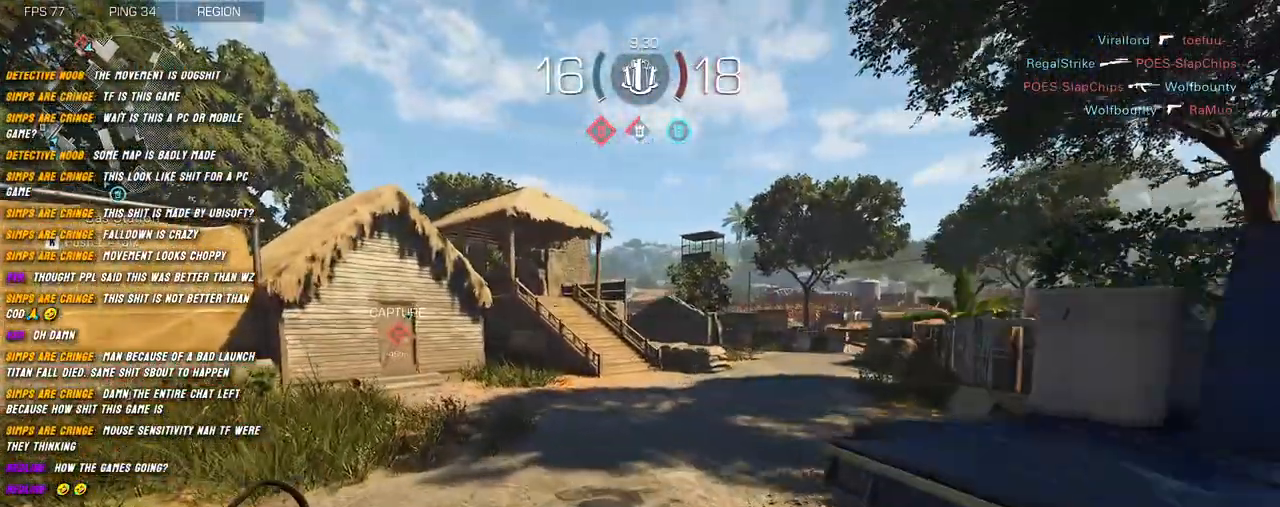
{"keys": ["d", "shift", "w"], "mouse": [], "events": [[284, "d", "down"]]}
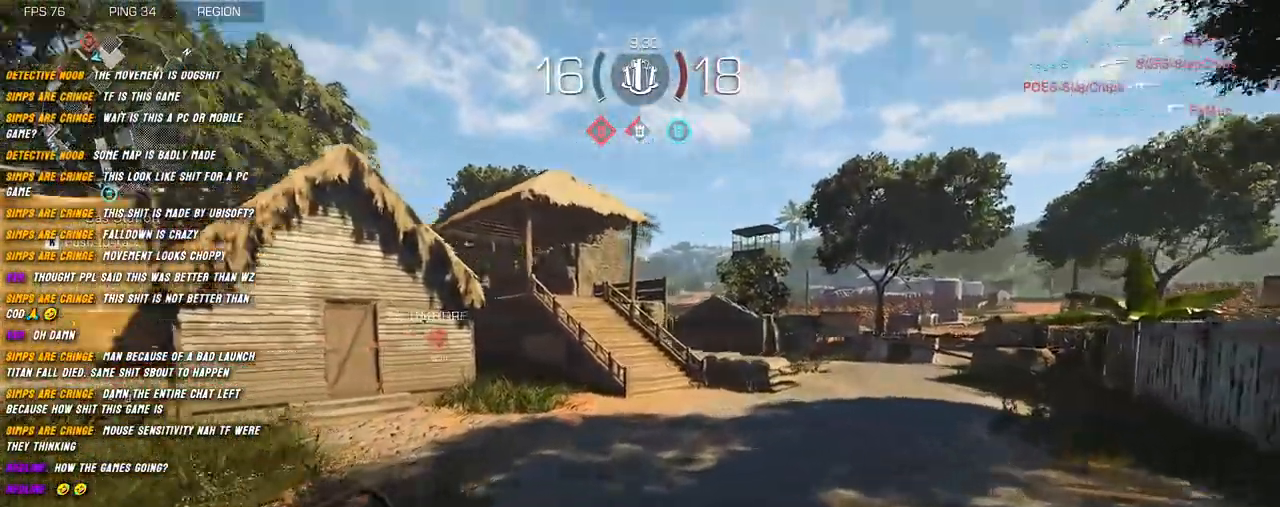
{"keys": ["d", "shift", "w"], "mouse": ["right"], "events": [[50, "space", "down"], [167, "space", "up"], [217, "mouse_right", "down"]]}
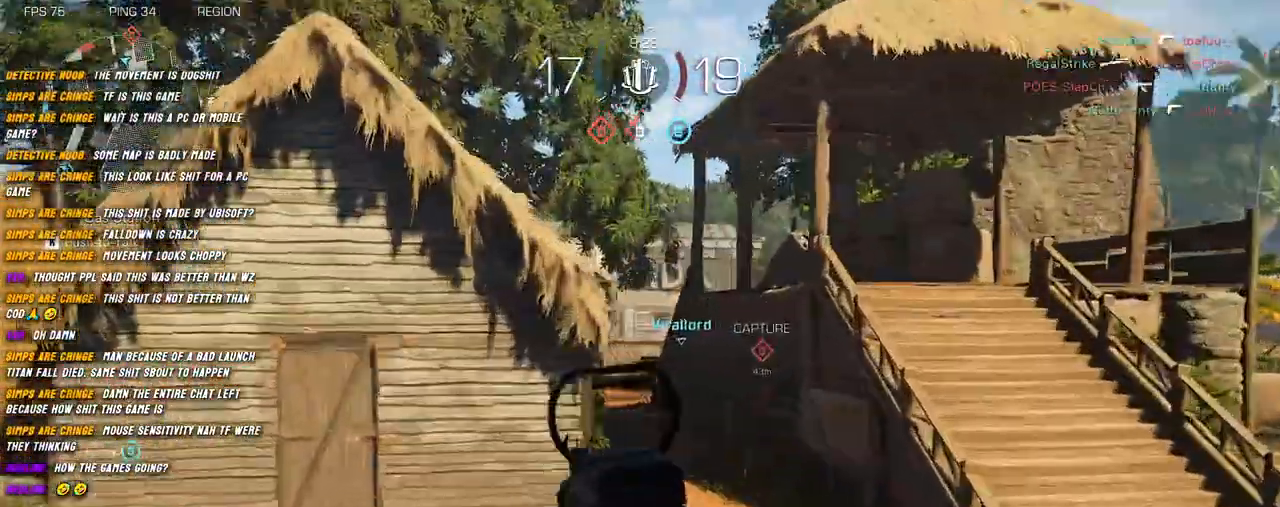
{"keys": ["d", "shift", "w"], "mouse": ["right"], "events": []}
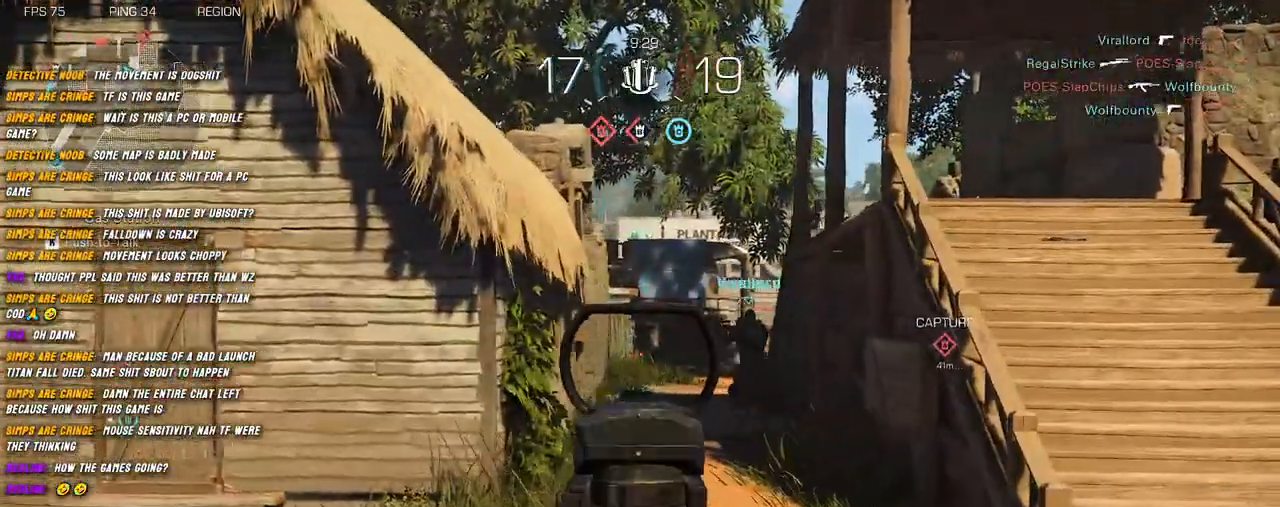
{"keys": ["shift", "w"], "mouse": [], "events": [[167, "shift", "up"], [200, "d", "up"], [217, "mouse_right", "up"], [300, "shift", "down"], [350, "shift", "up"], [484, "shift", "down"]]}
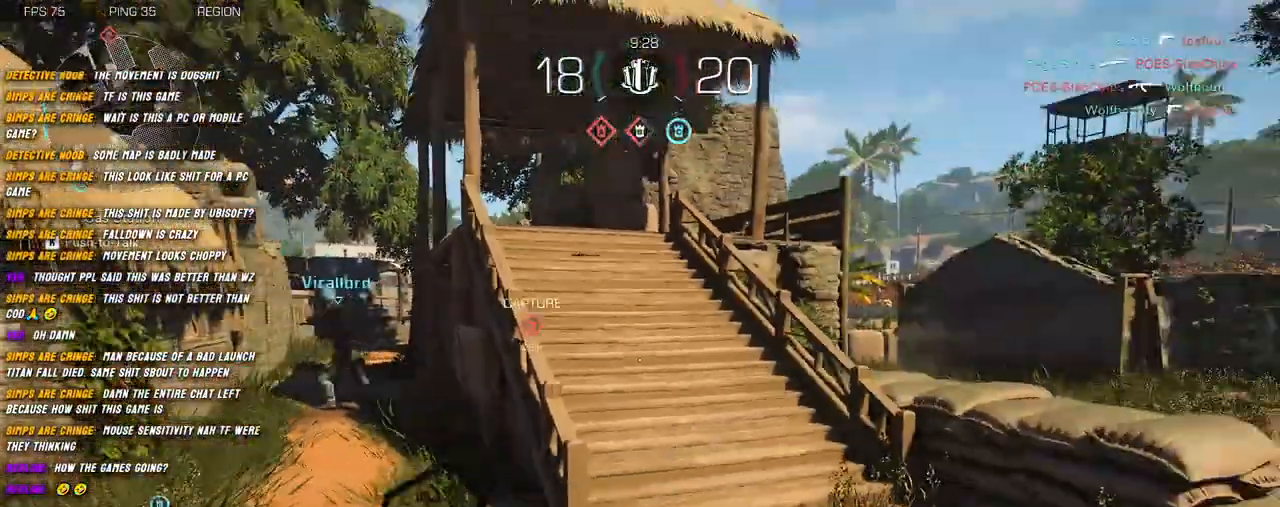
{"keys": ["shift", "w"], "mouse": [], "events": [[67, "shift", "up"], [150, "shift", "down"]]}
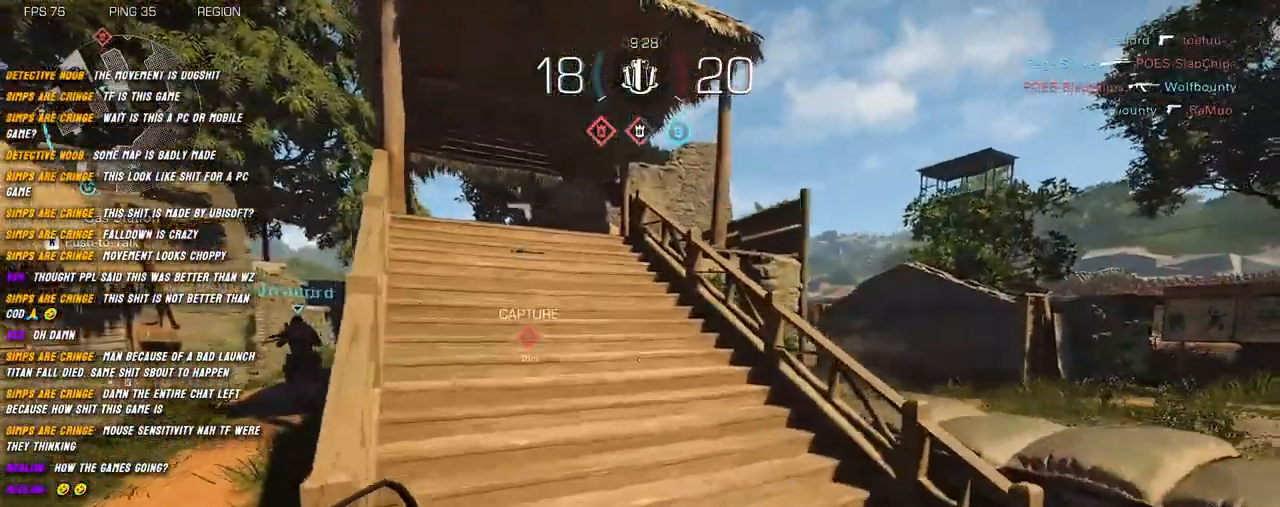
{"keys": ["shift", "w"], "mouse": [], "events": []}
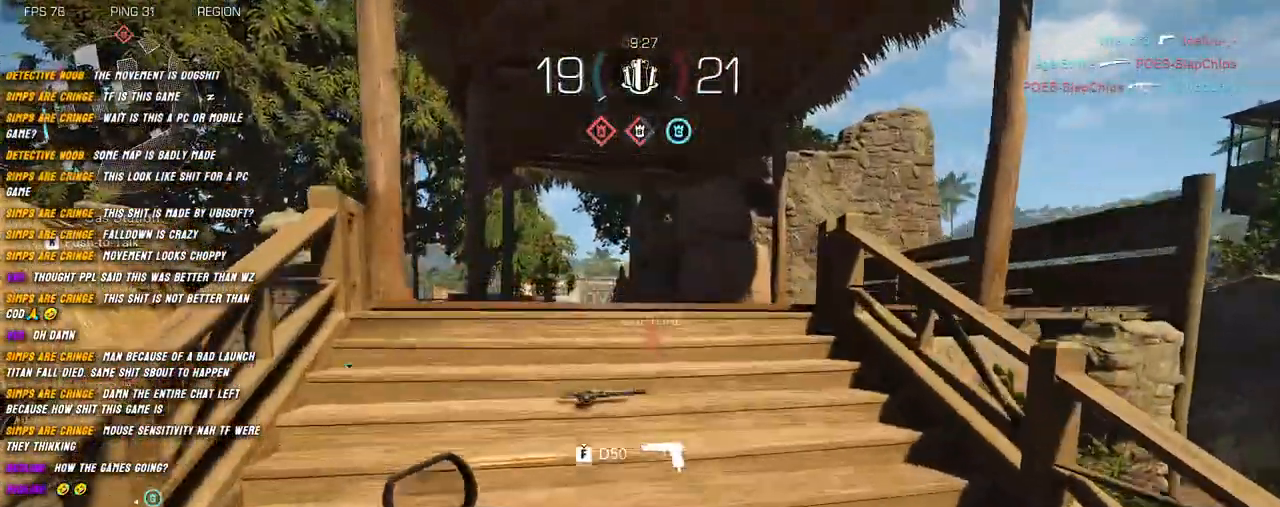
{"keys": ["shift", "w"], "mouse": [], "events": []}
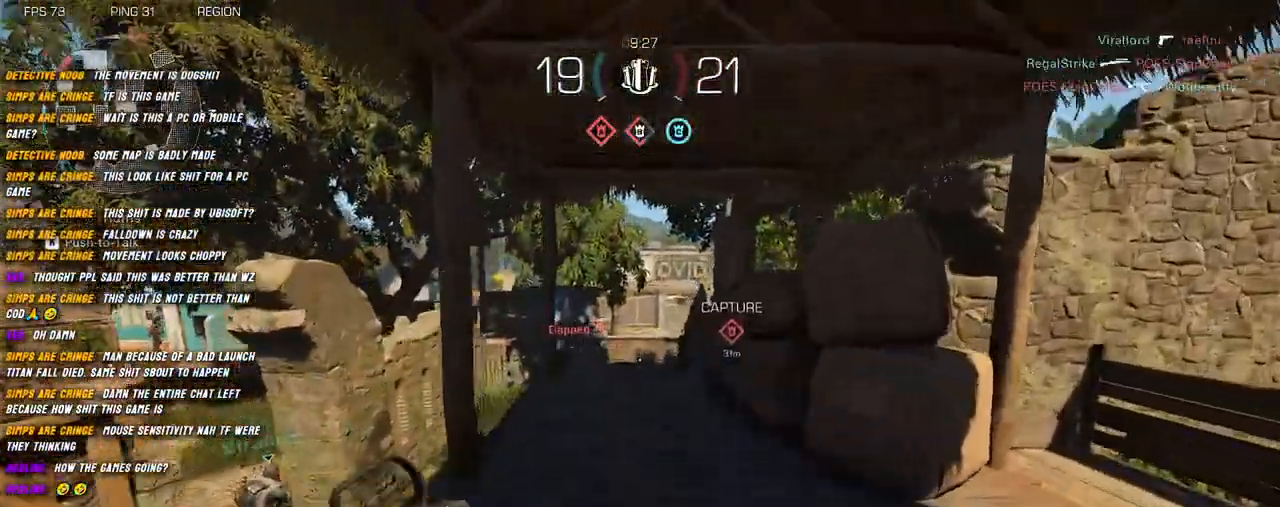
{"keys": ["shift", "w"], "mouse": ["right"], "events": [[367, "mouse_right", "down"]]}
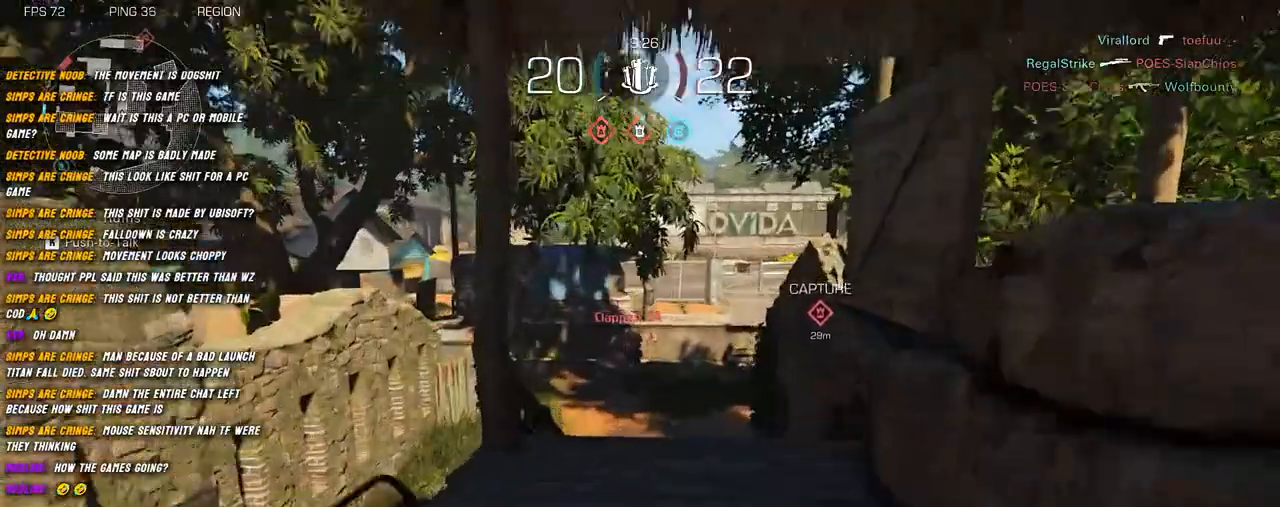
{"keys": ["s"], "mouse": ["left", "right"], "events": [[84, "mouse_left", "down"], [217, "w", "up"], [234, "shift", "up"], [250, "d", "down"], [350, "s", "down"], [384, "d", "up"]]}
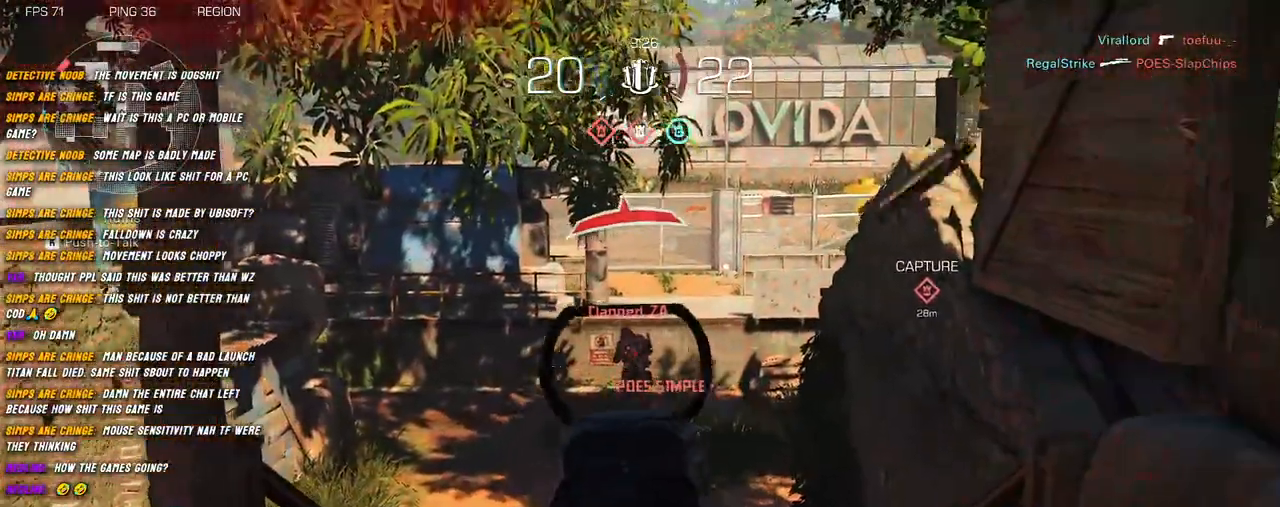
{"keys": ["d", "s"], "mouse": ["left", "right"], "events": [[300, "space", "down"], [350, "d", "down"], [417, "space", "up"]]}
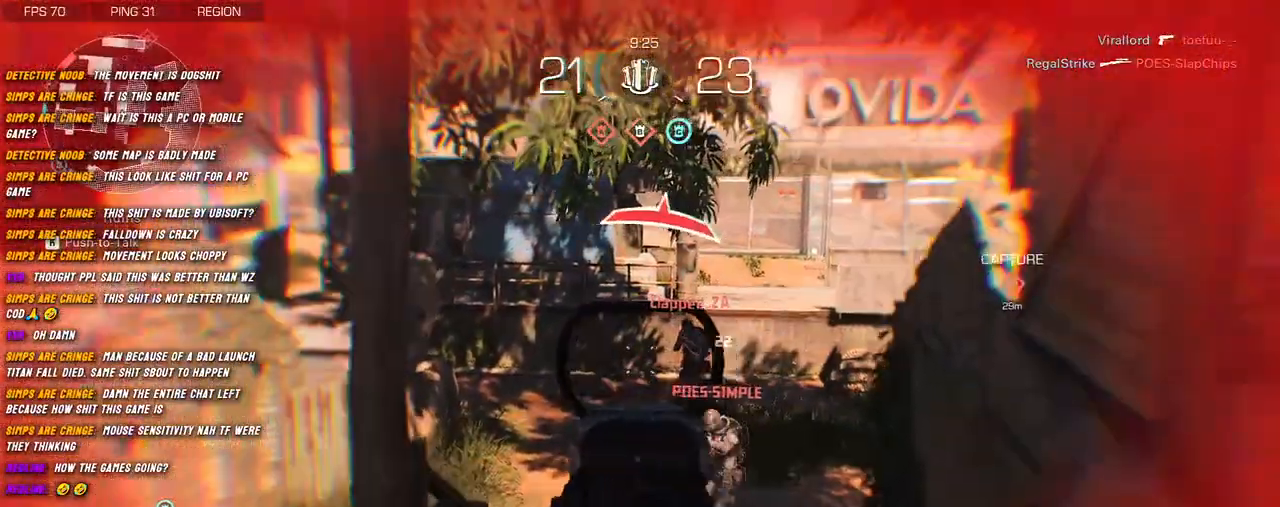
{"keys": ["d", "s"], "mouse": ["left", "right"], "events": []}
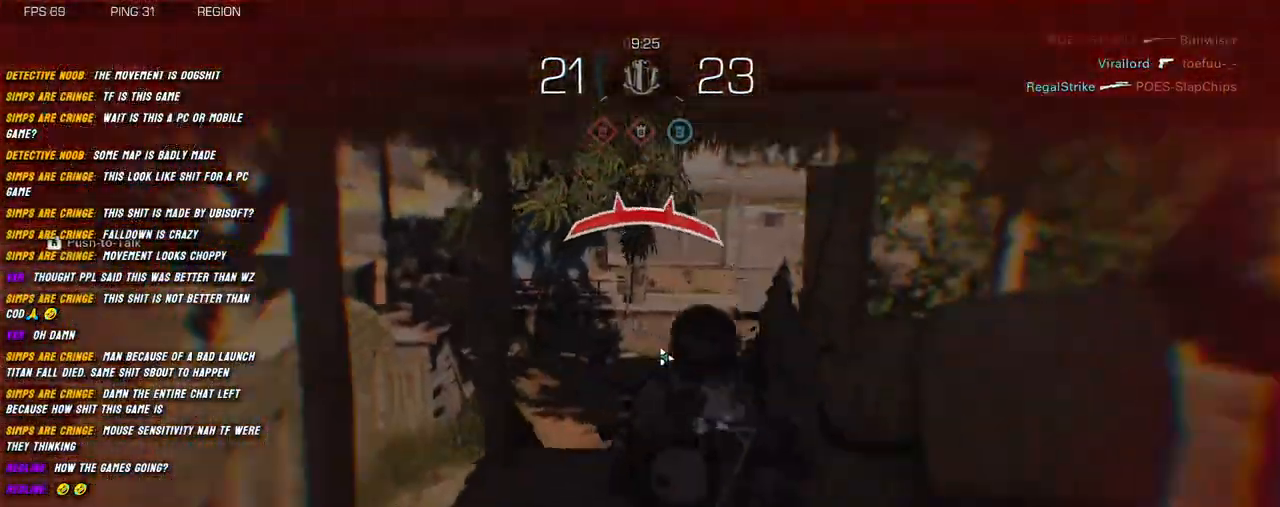
{"keys": [], "mouse": [], "events": [[134, "mouse_left", "up"], [134, "mouse_right", "up"], [200, "d", "up"], [234, "s", "up"]]}
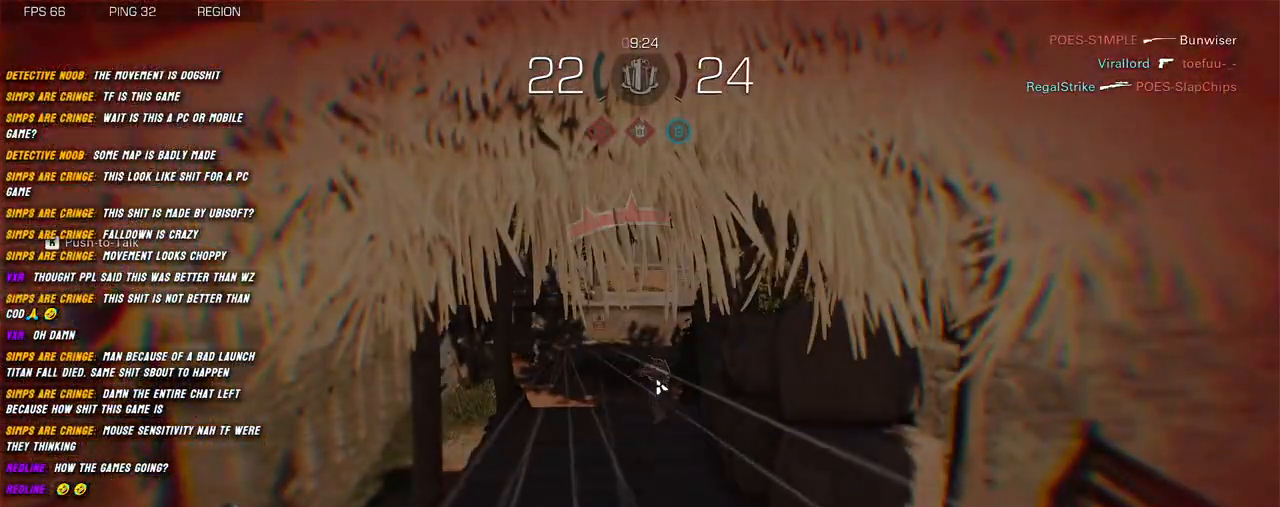
{"keys": [], "mouse": [], "events": []}
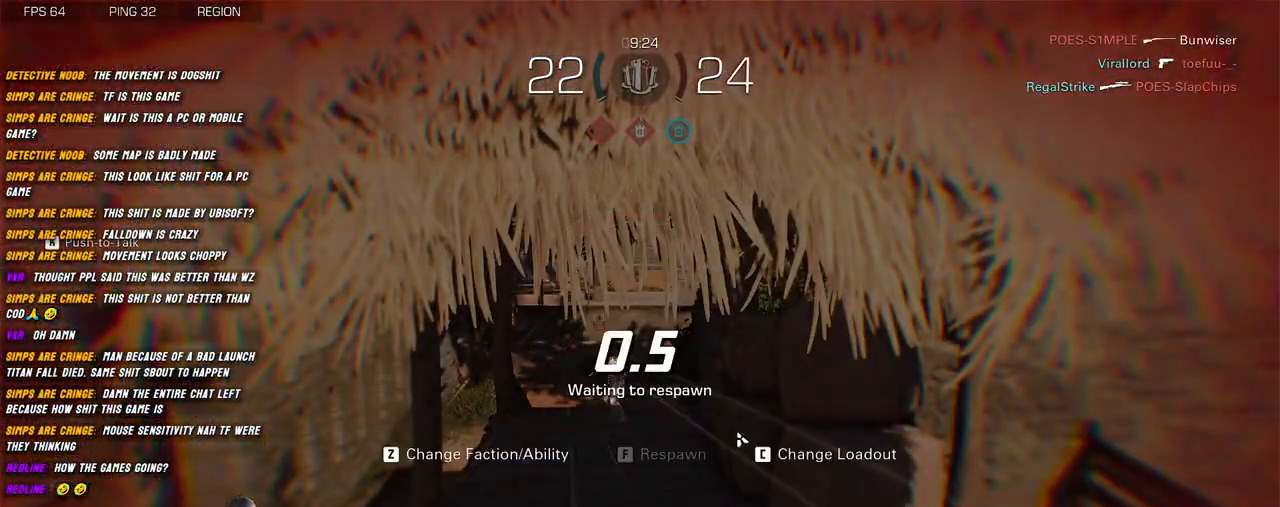
{"keys": [], "mouse": [], "events": [[400, "mouse_left", "down"], [500, "mouse_left", "up"]]}
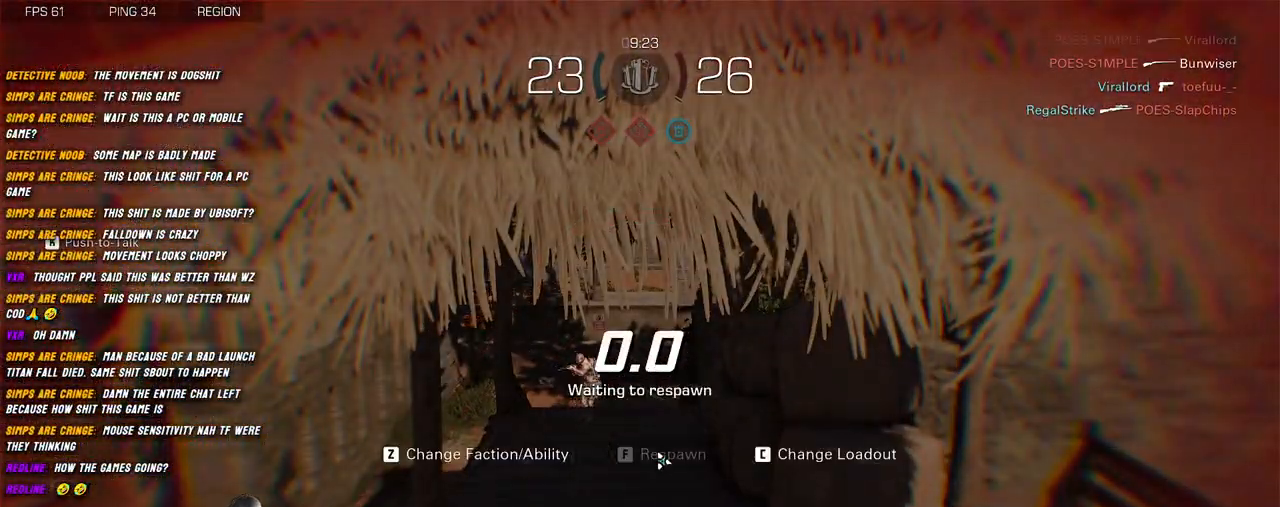
{"keys": [], "mouse": [], "events": []}
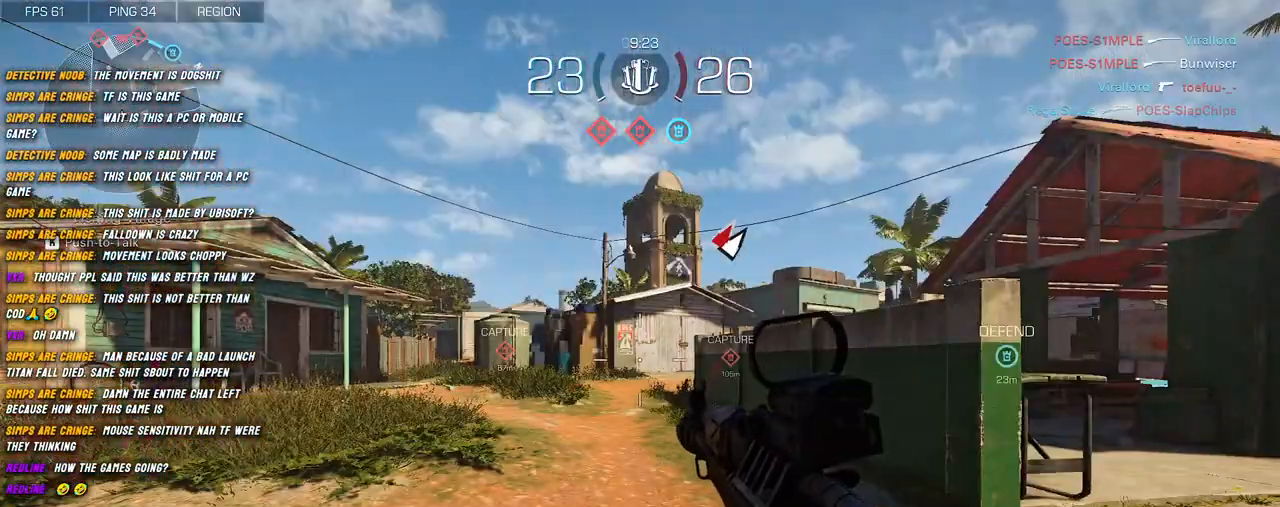
{"keys": [], "mouse": [], "events": []}
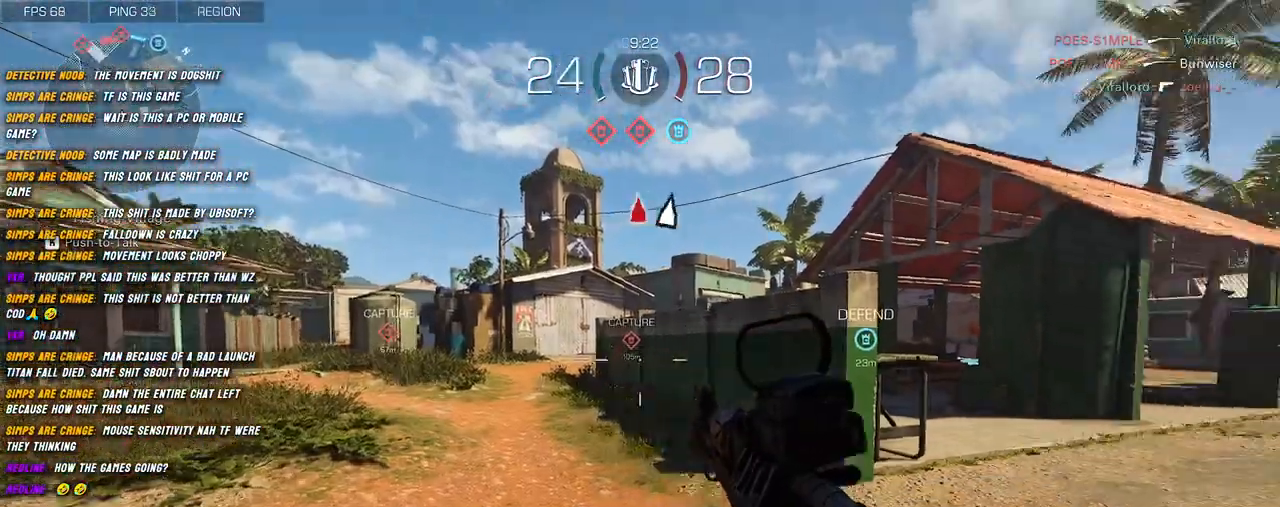
{"keys": ["shift", "w"], "mouse": [], "events": [[50, "w", "down"], [217, "shift", "down"], [350, "shift", "up"], [450, "shift", "down"]]}
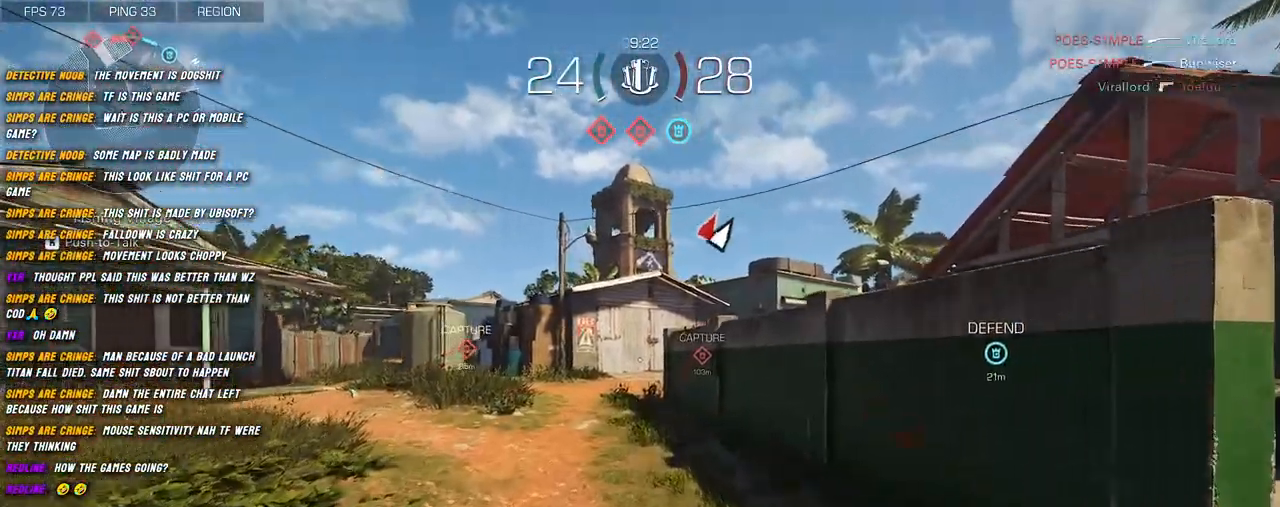
{"keys": ["a", "shift", "w"], "mouse": [], "events": [[34, "shift", "up"], [167, "shift", "down"], [400, "a", "down"]]}
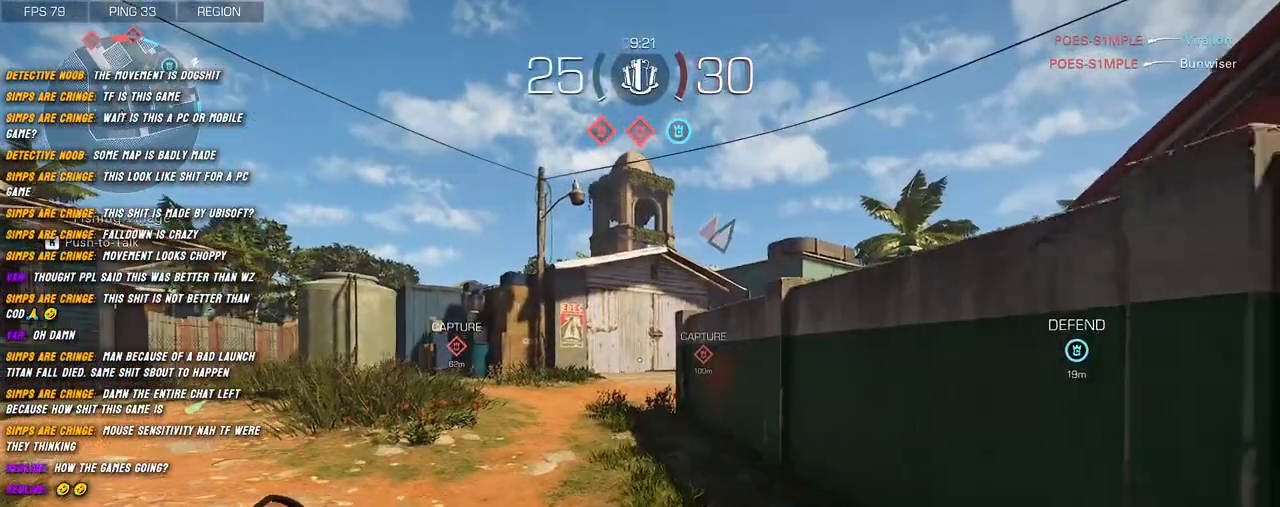
{"keys": ["shift", "w"], "mouse": [], "events": [[450, "a", "up"]]}
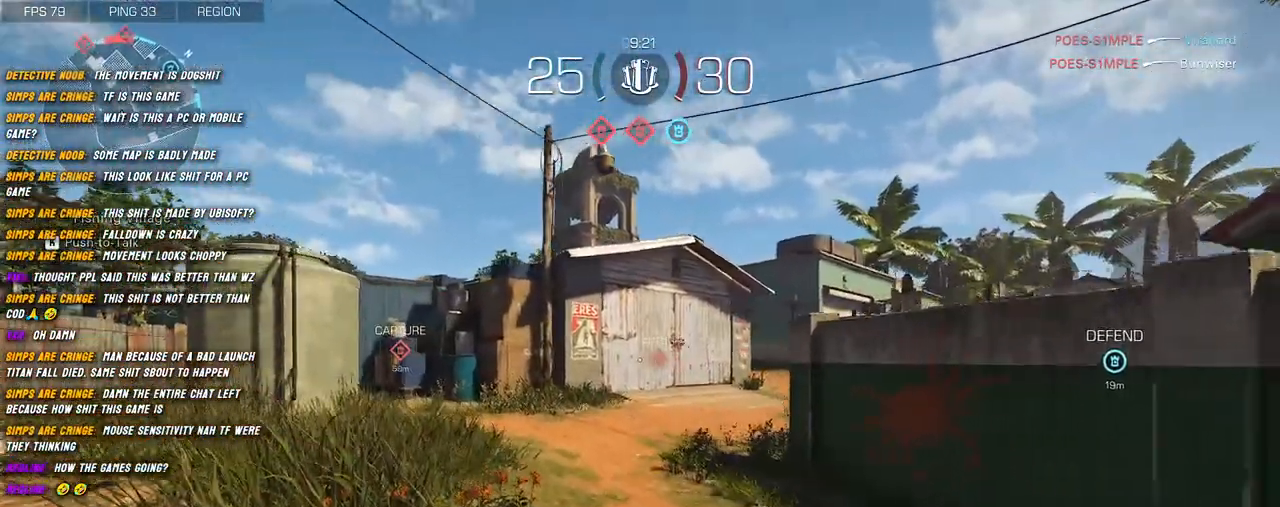
{"keys": ["shift", "w"], "mouse": [], "events": []}
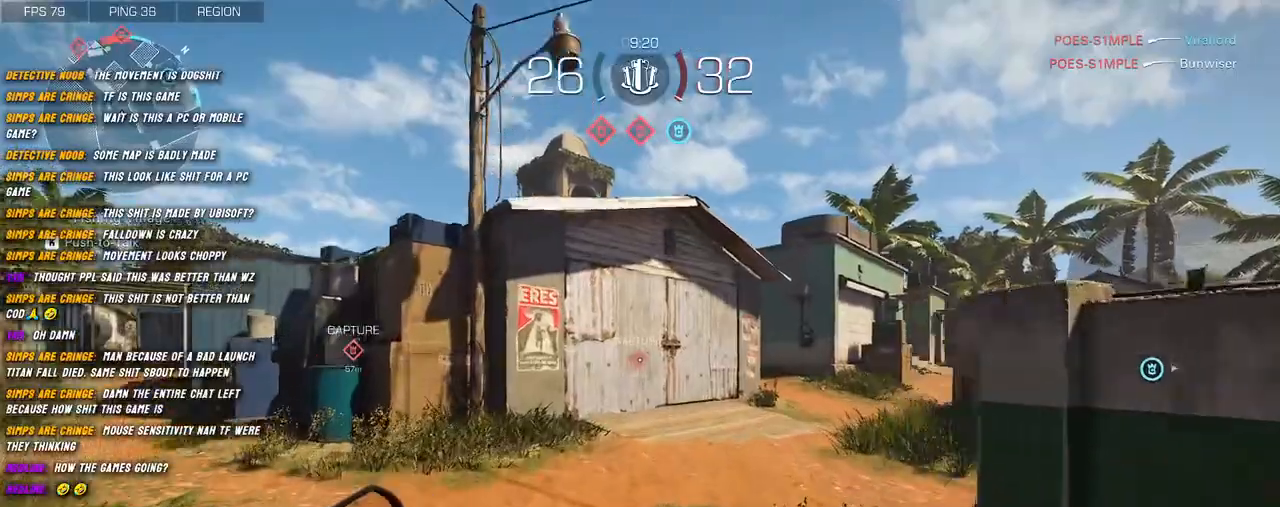
{"keys": ["shift", "w"], "mouse": [], "events": []}
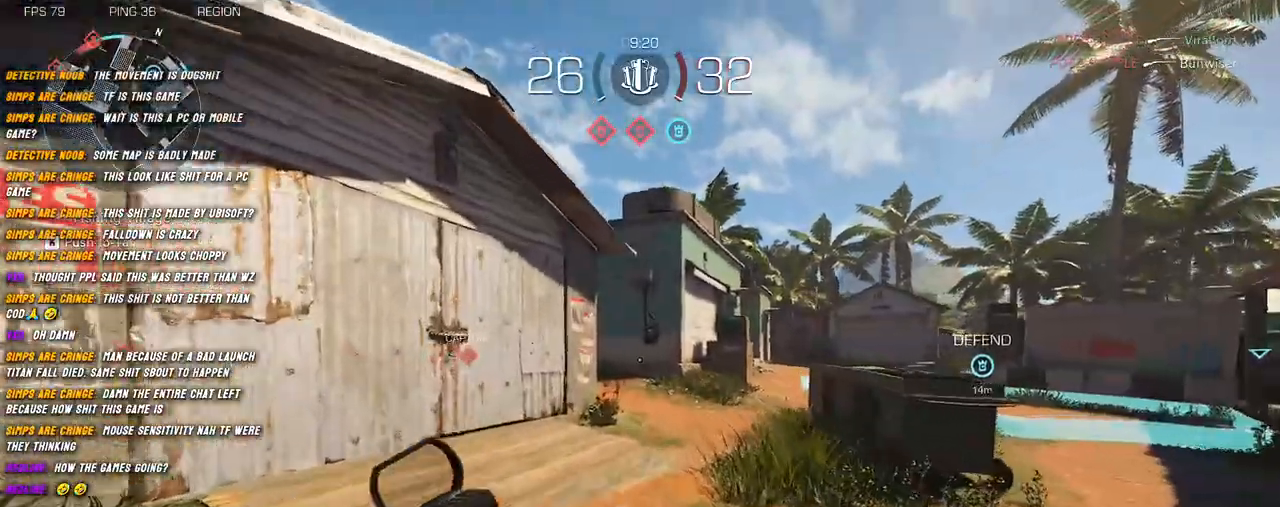
{"keys": ["shift", "w"], "mouse": [], "events": []}
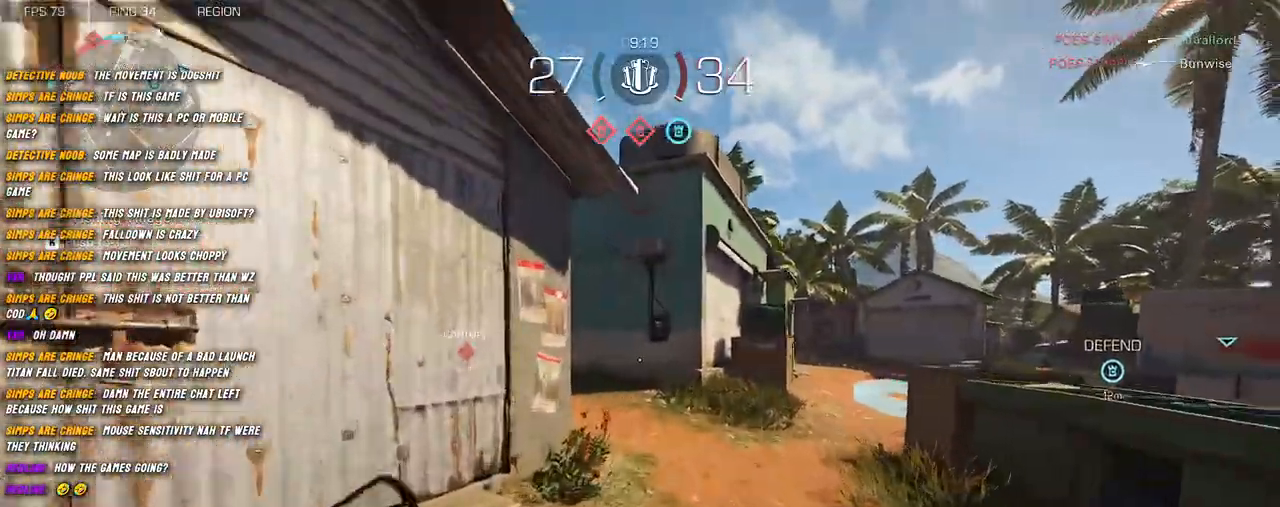
{"keys": ["d", "shift", "w"], "mouse": [], "events": [[284, "d", "down"]]}
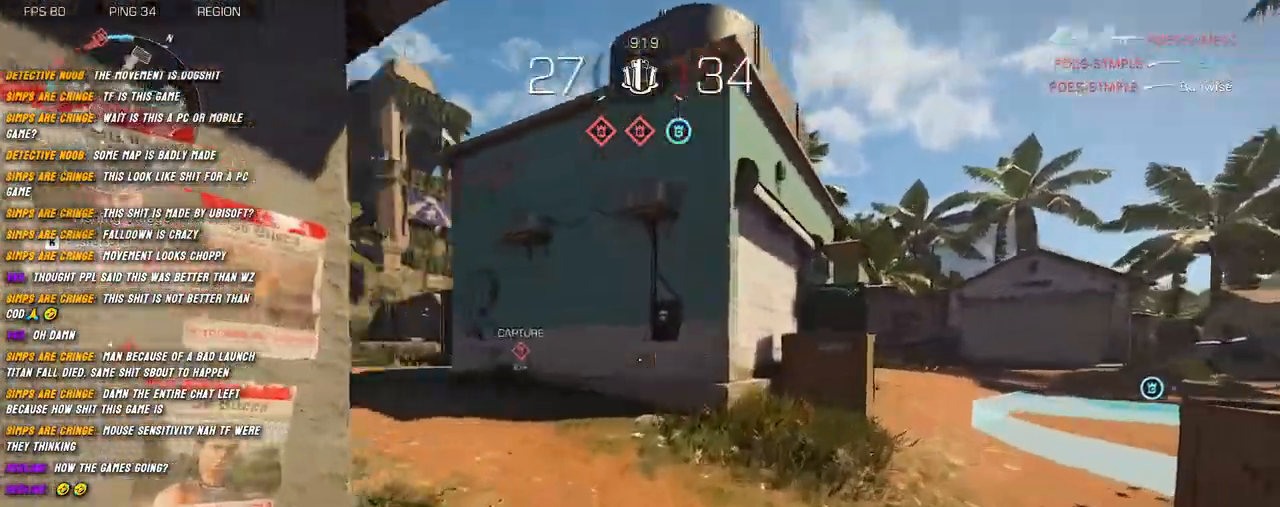
{"keys": ["shift", "w"], "mouse": [], "events": [[467, "d", "up"]]}
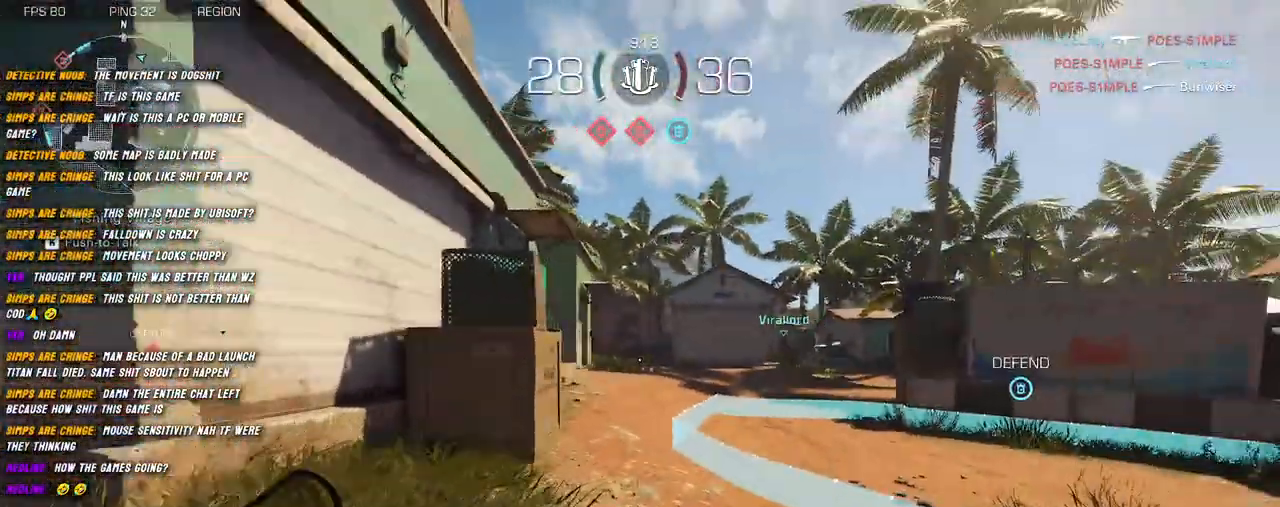
{"keys": ["shift", "w"], "mouse": [], "events": []}
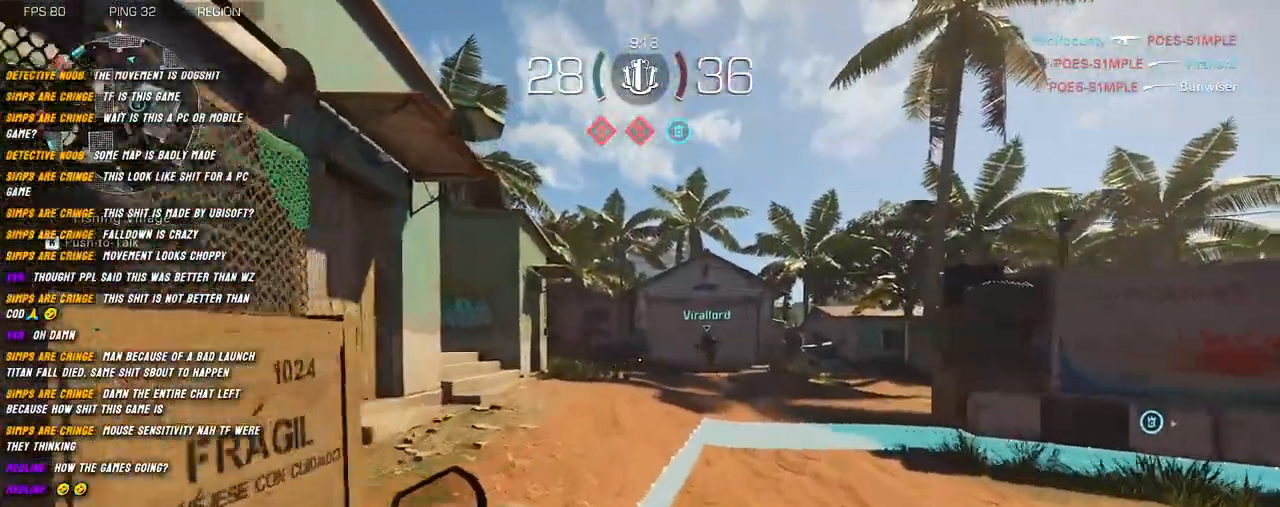
{"keys": ["shift", "w"], "mouse": [], "events": []}
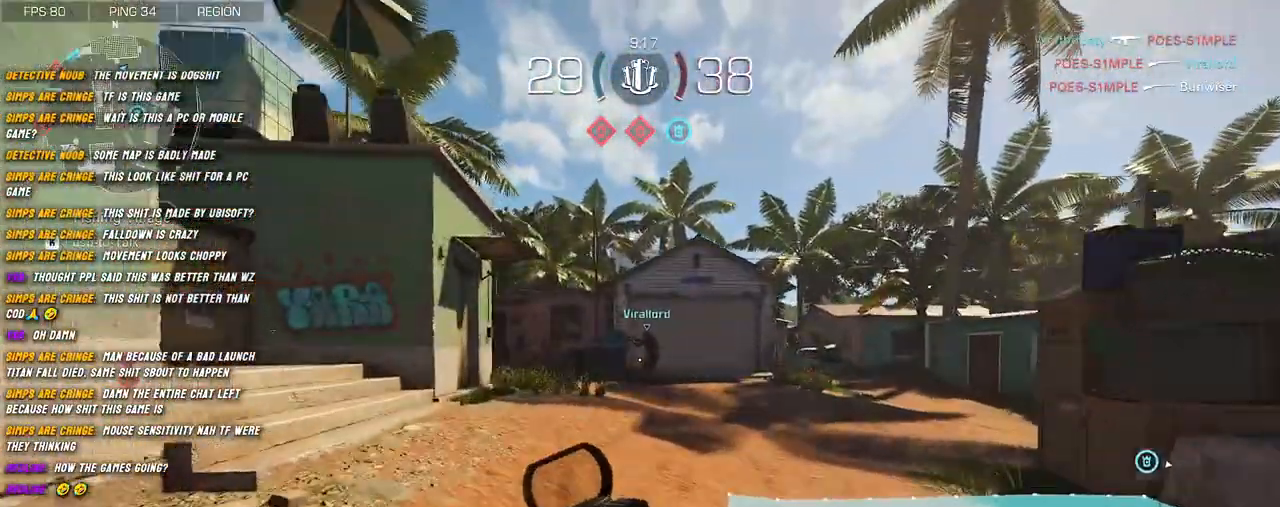
{"keys": ["shift", "w"], "mouse": [], "events": []}
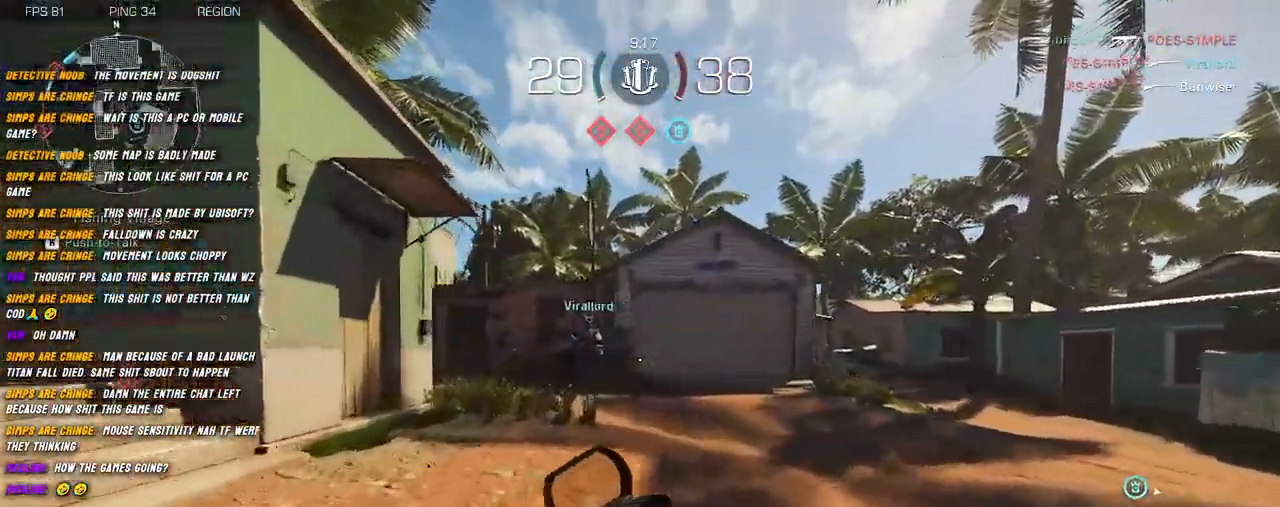
{"keys": ["shift", "w"], "mouse": [], "events": []}